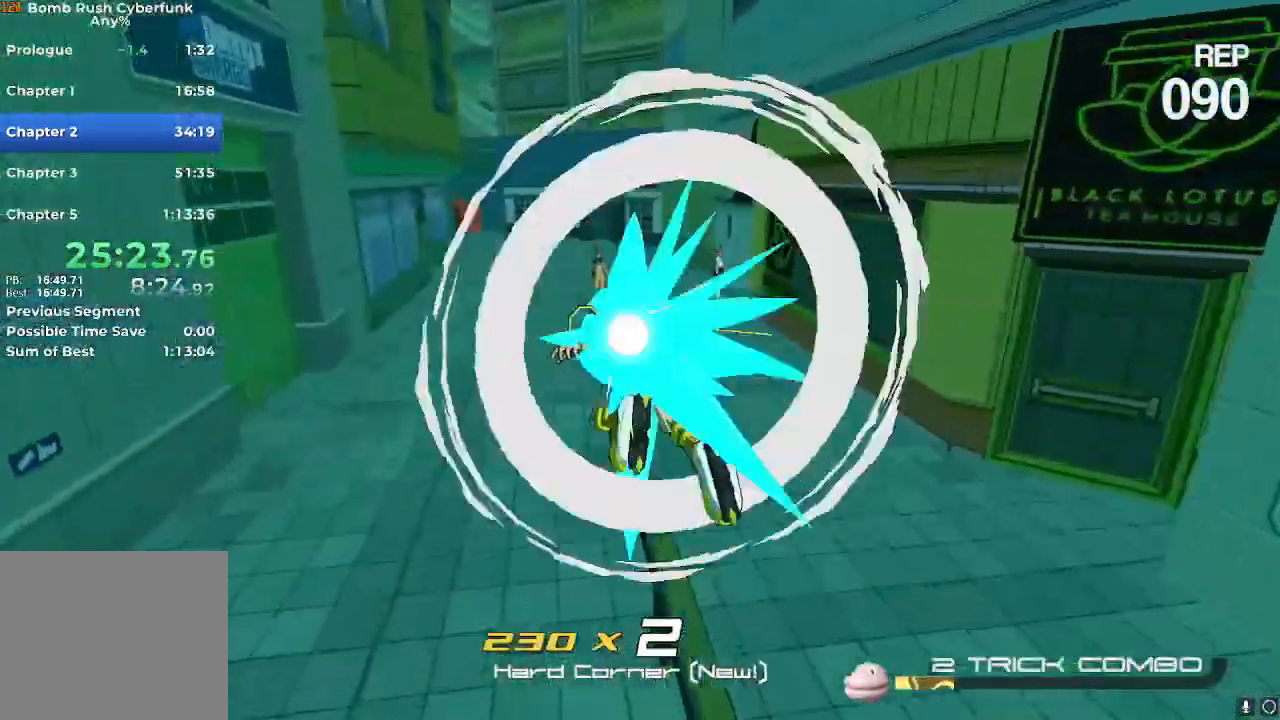
Gameplay with a controller (Nintendo layout); each line is a JSON object with the inputs held at the frame after it. "events" lists button and stick changes between this image and that frame as [ms after this image, input, new state], when the widget could be followed in between. Not read: L3 R3.
{"buttons": ["R2"], "left_stick": "up", "right_stick": "center", "events": [[150, "A", "up"]]}
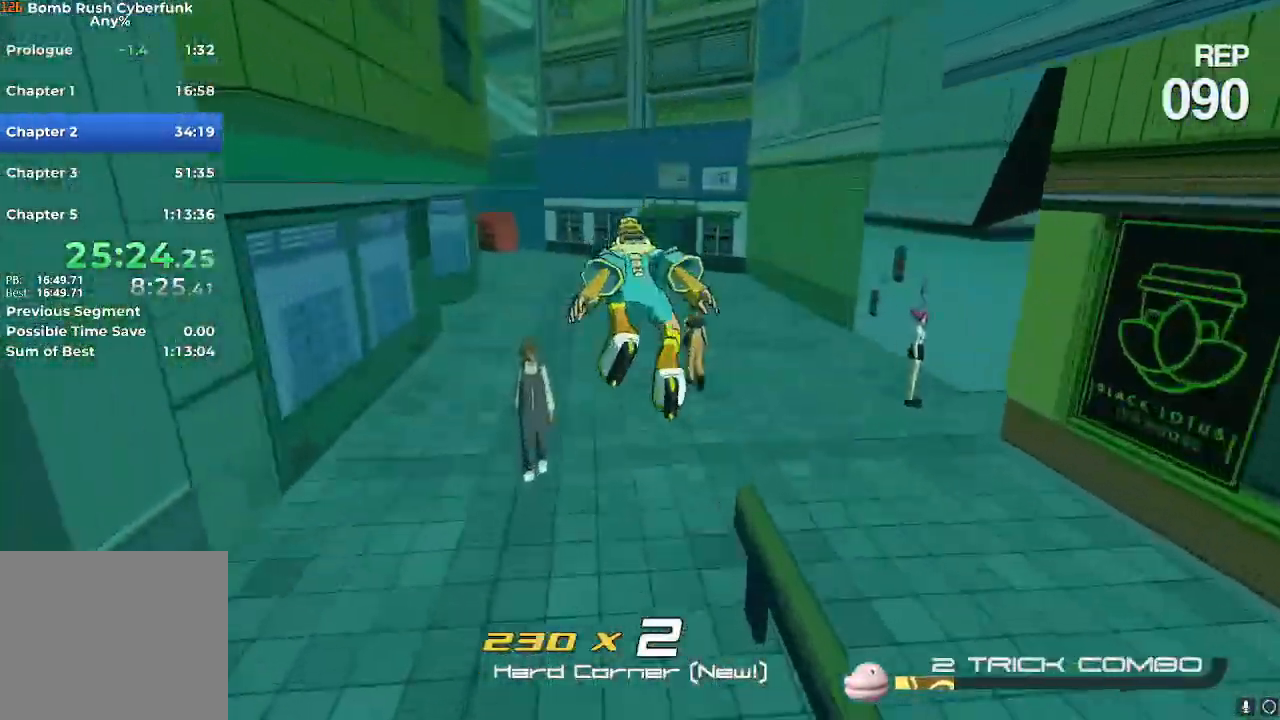
{"buttons": ["R2"], "left_stick": "up", "right_stick": "center", "events": [[217, "right_stick", "up-left"], [333, "right_stick", "center"]]}
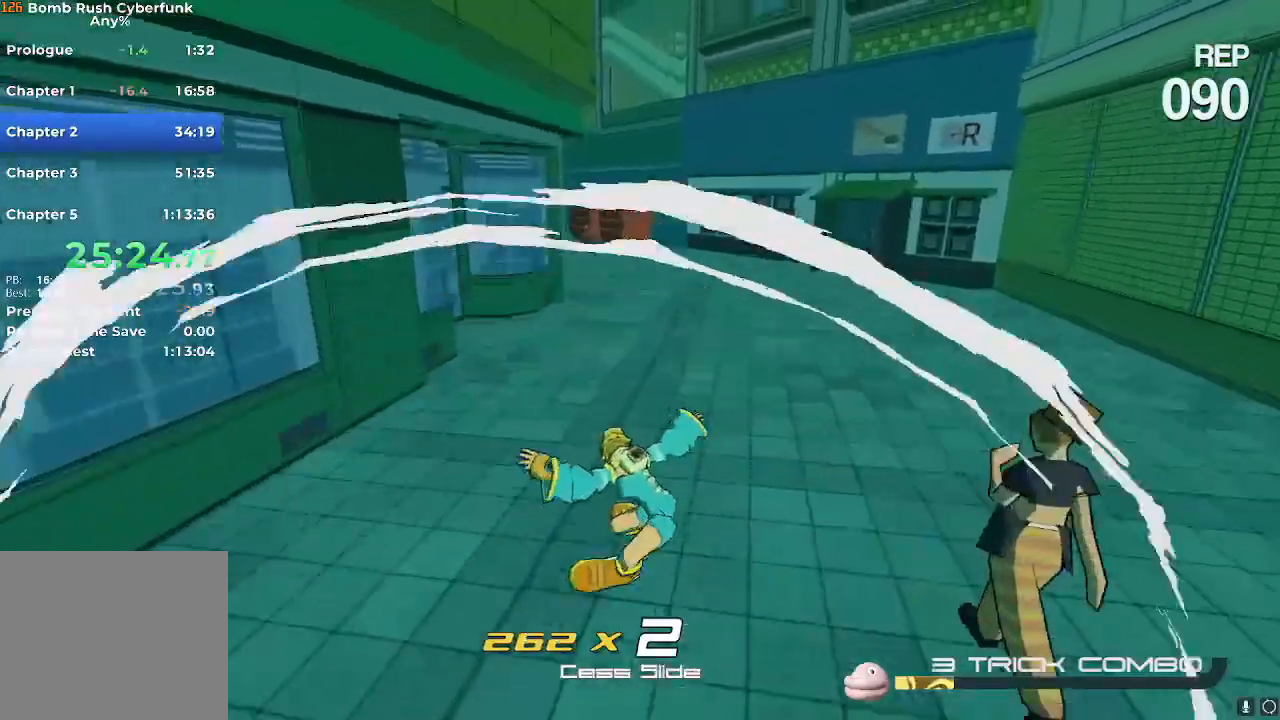
{"buttons": ["A", "R2"], "left_stick": "up", "right_stick": "center", "events": [[100, "A", "down"], [150, "A", "up"], [167, "L2", "down"], [284, "L2", "up"], [484, "A", "down"]]}
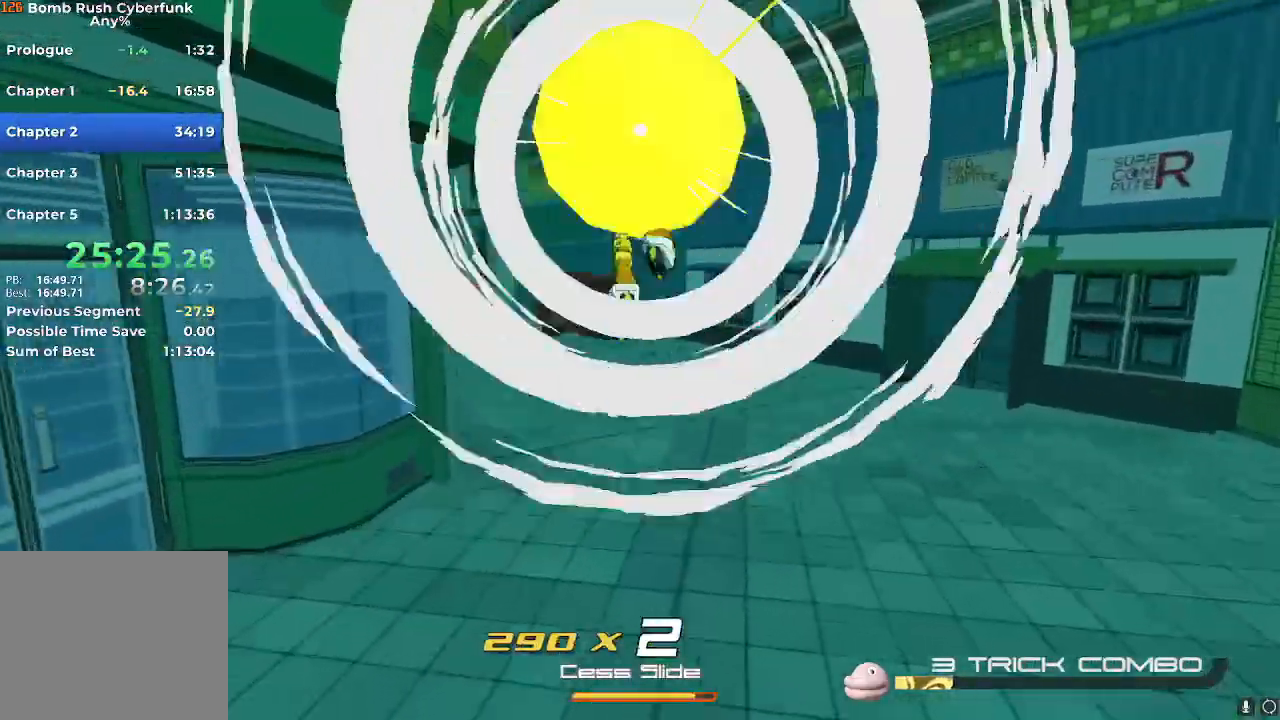
{"buttons": ["R2"], "left_stick": "up-left", "right_stick": "center", "events": [[83, "A", "up"], [450, "left_stick", "up-left"]]}
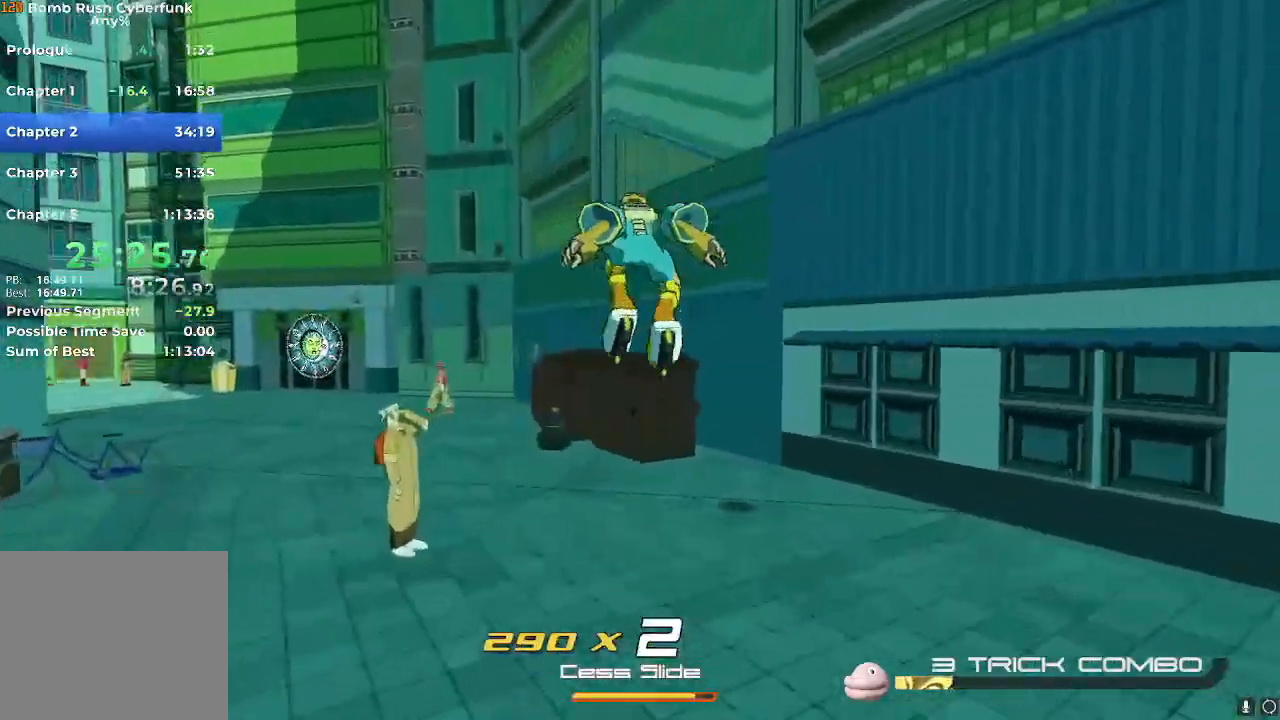
{"buttons": ["R2"], "left_stick": "up-left", "right_stick": "center", "events": []}